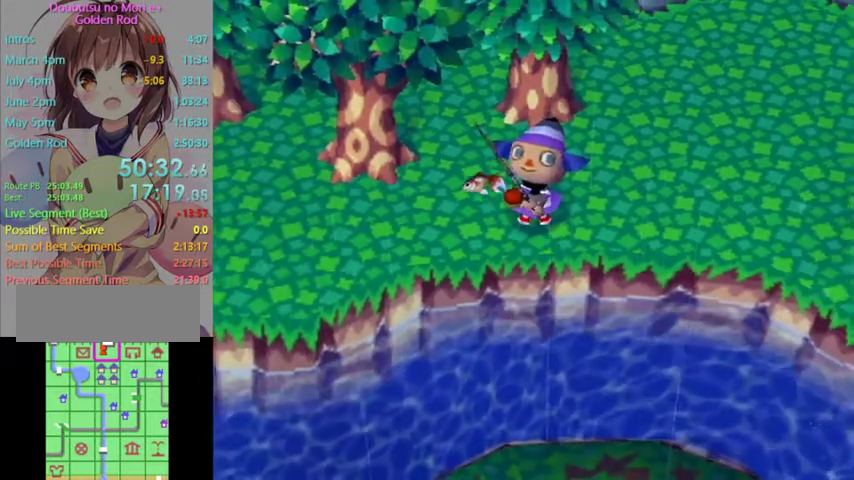
Gameplay with a controller (Nintendo layout); each line is a JSON object with the inputs held at the frame after it. "events" lists button and stick changes between this image and that frame as [ms after this image, input, new state], when the widget could be followed in between. Not read: L3 R1 R3.
{"buttons": ["L1"], "left_stick": "left", "right_stick": "center", "events": []}
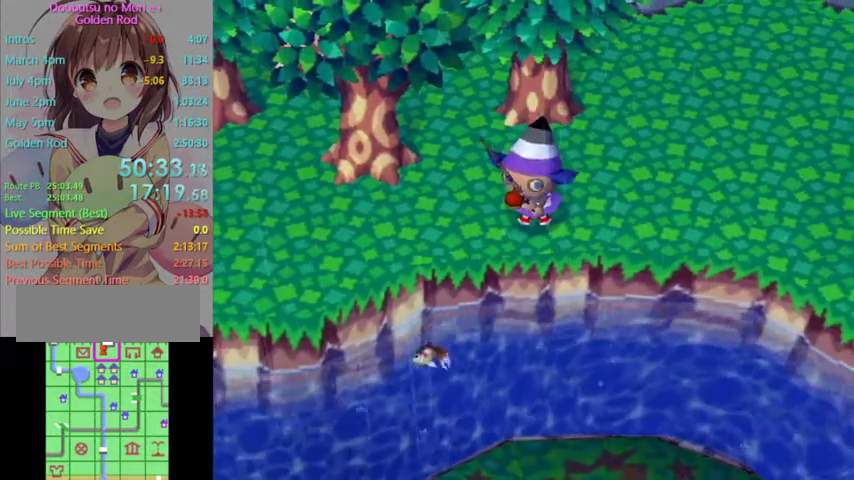
{"buttons": ["L1"], "left_stick": "up-left", "right_stick": "center", "events": [[133, "left_stick", "up-left"], [200, "left_stick", "up"], [400, "left_stick", "up-right"], [467, "left_stick", "up-left"]]}
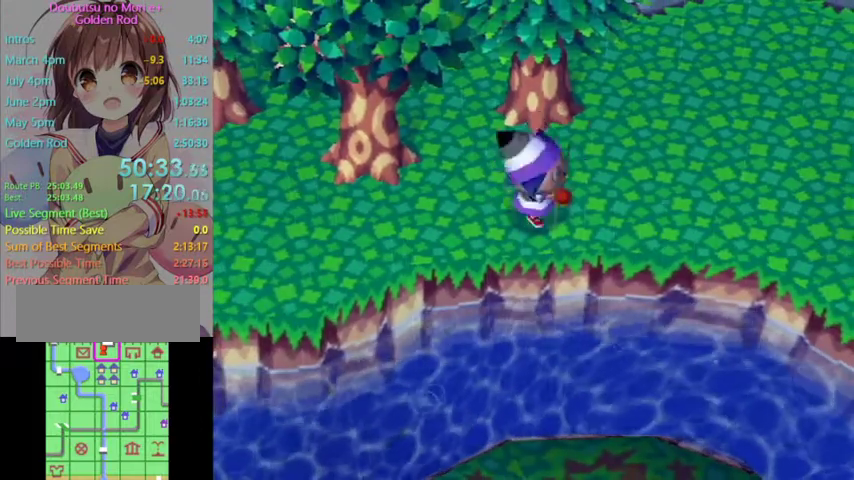
{"buttons": ["L1"], "left_stick": "left", "right_stick": "center", "events": [[33, "left_stick", "left"], [200, "left_stick", "down-left"], [400, "left_stick", "left"]]}
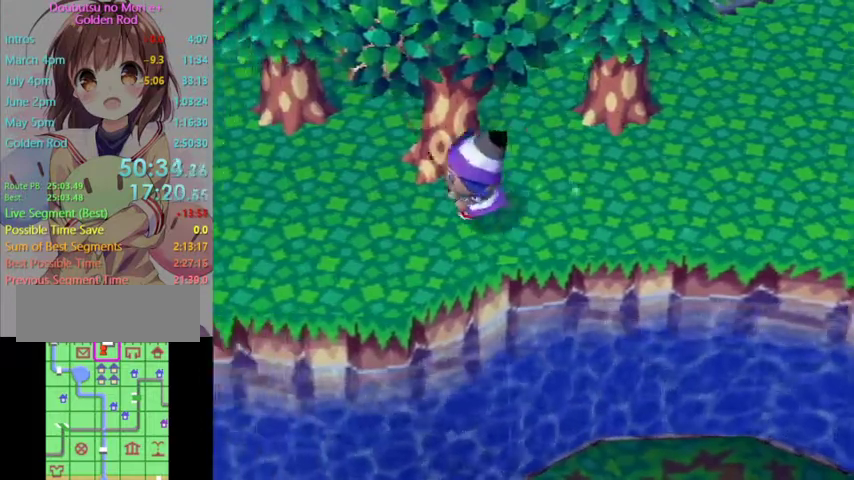
{"buttons": ["L1"], "left_stick": "up-left", "right_stick": "center", "events": [[500, "left_stick", "up-left"]]}
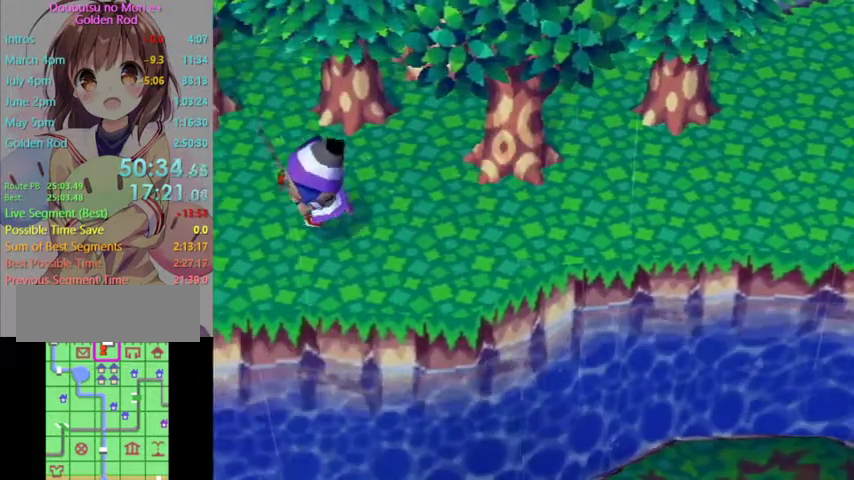
{"buttons": [], "left_stick": "center", "right_stick": "center", "events": [[167, "left_stick", "left"], [400, "left_stick", "center"], [433, "L1", "up"]]}
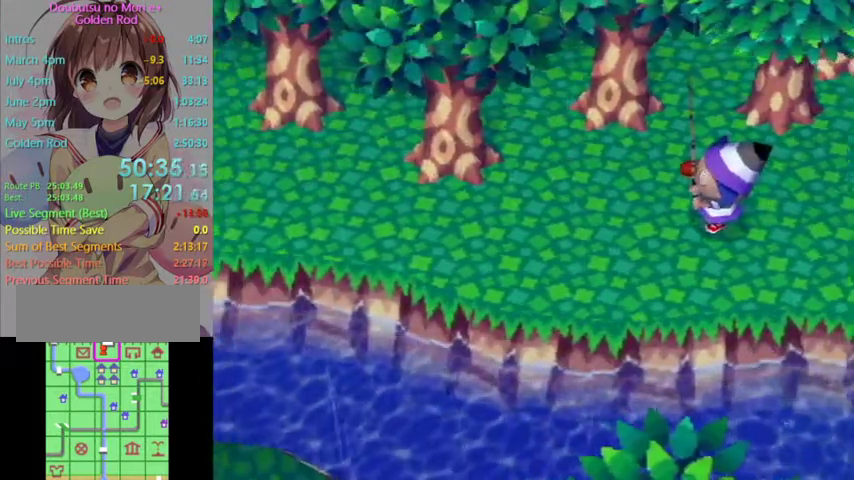
{"buttons": [], "left_stick": "down-left", "right_stick": "center", "events": [[133, "left_stick", "down-left"]]}
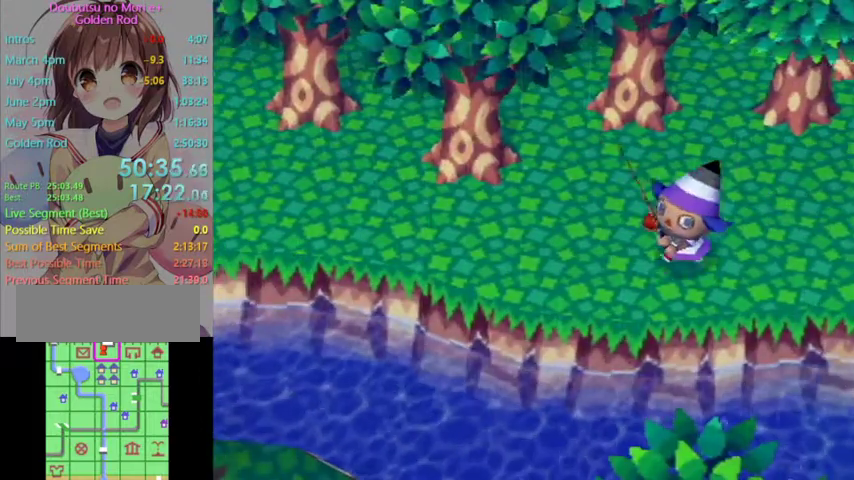
{"buttons": [], "left_stick": "left", "right_stick": "center", "events": [[400, "left_stick", "left"]]}
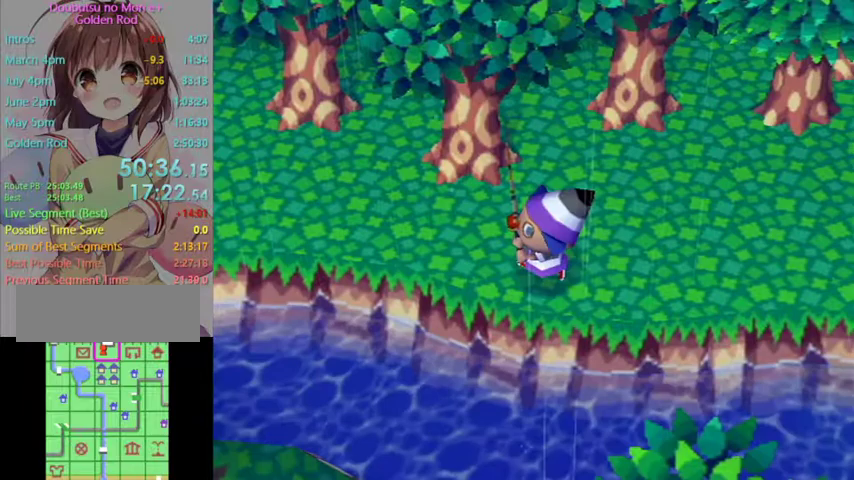
{"buttons": [], "left_stick": "left", "right_stick": "center", "events": []}
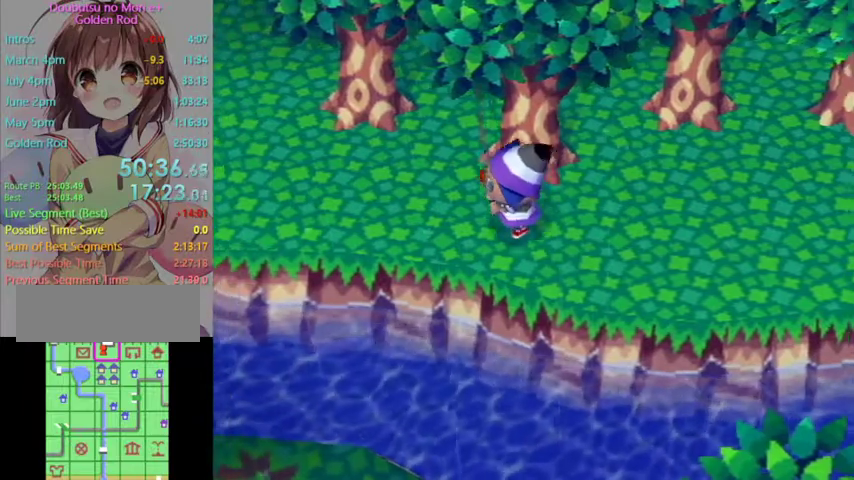
{"buttons": [], "left_stick": "left", "right_stick": "center", "events": []}
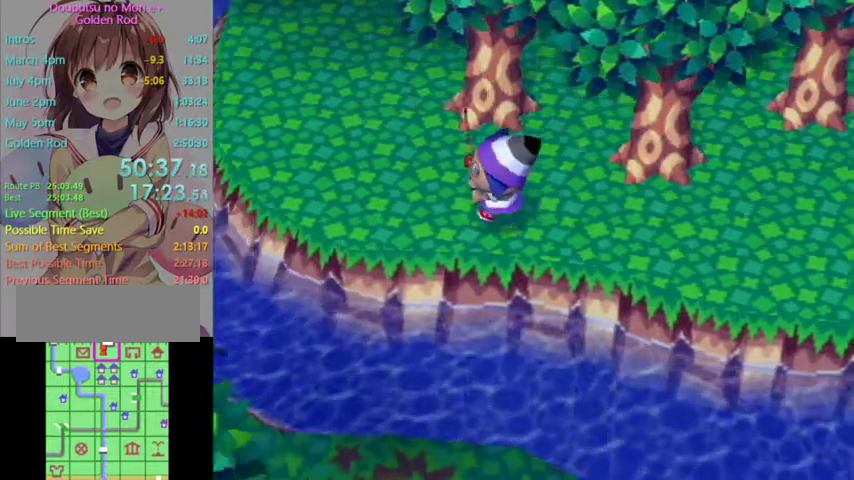
{"buttons": [], "left_stick": "center", "right_stick": "center", "events": [[467, "left_stick", "center"]]}
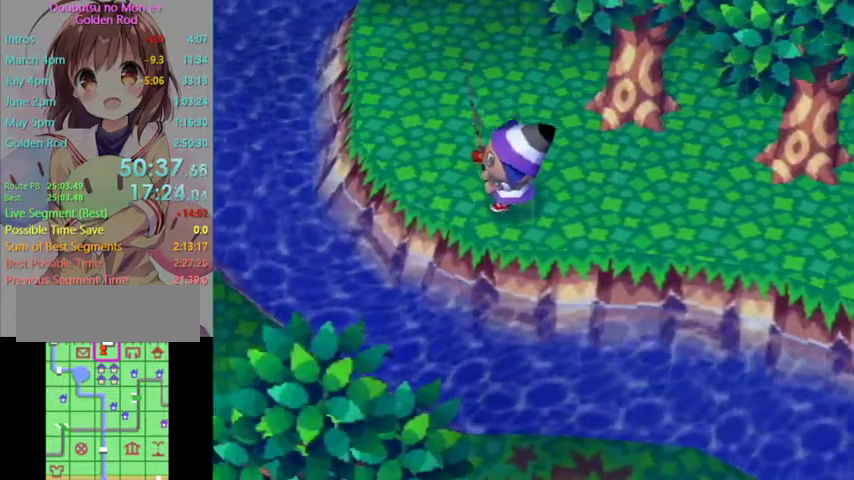
{"buttons": [], "left_stick": "down-right", "right_stick": "center", "events": [[233, "left_stick", "right"], [333, "left_stick", "down-right"]]}
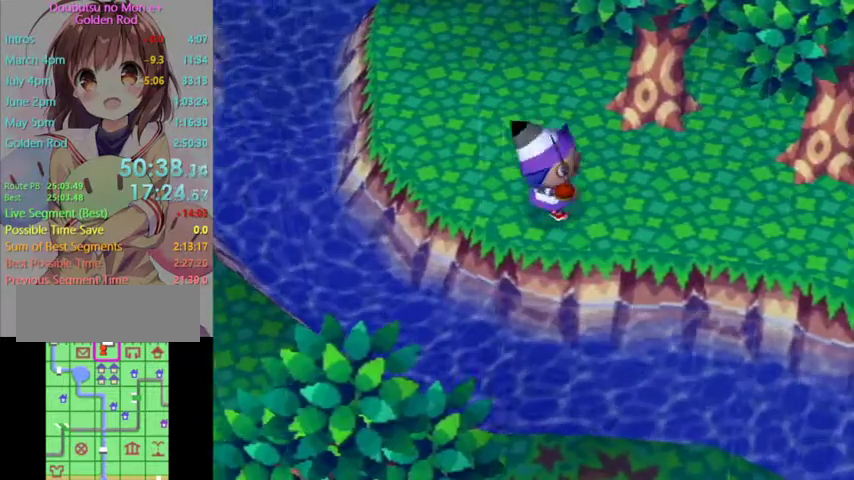
{"buttons": [], "left_stick": "down-left", "right_stick": "center", "events": [[267, "left_stick", "right"], [333, "left_stick", "down-right"], [433, "left_stick", "down-left"]]}
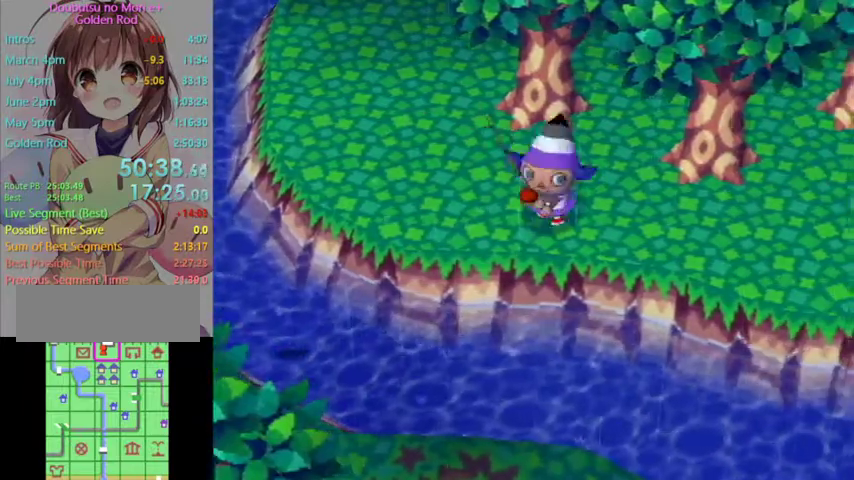
{"buttons": ["L1"], "left_stick": "up-left", "right_stick": "center", "events": [[67, "left_stick", "left"], [200, "L1", "down"], [400, "left_stick", "up-left"]]}
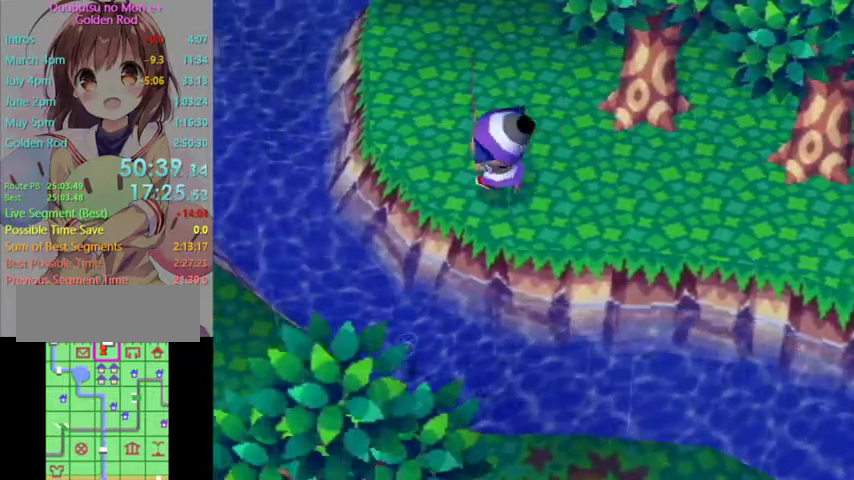
{"buttons": ["L1"], "left_stick": "up", "right_stick": "center", "events": [[233, "left_stick", "up"]]}
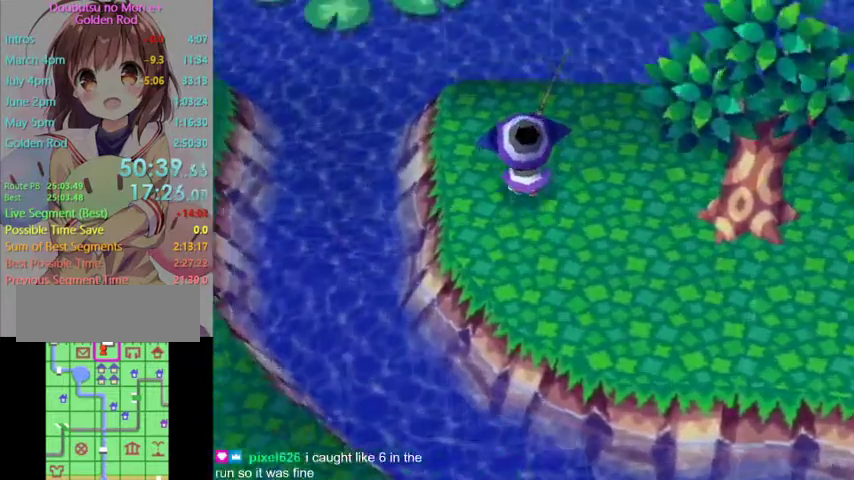
{"buttons": [], "left_stick": "down", "right_stick": "center", "events": [[233, "L1", "up"], [267, "left_stick", "center"], [467, "left_stick", "down"]]}
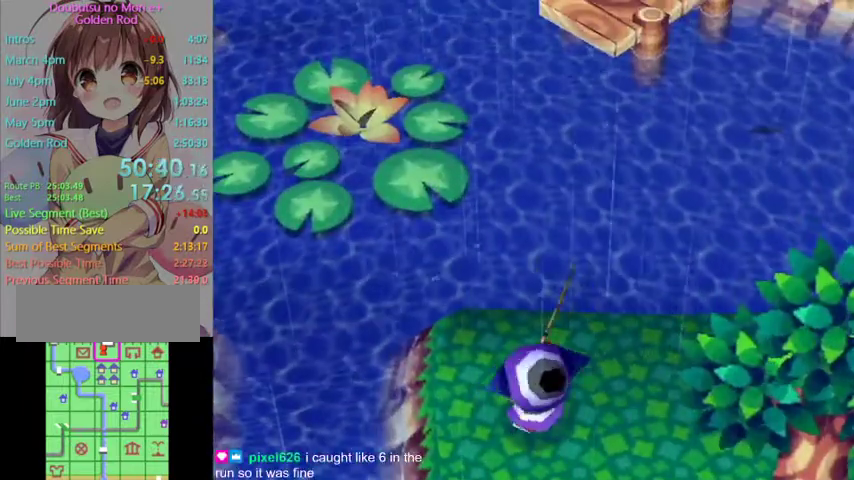
{"buttons": [], "left_stick": "down", "right_stick": "center", "events": []}
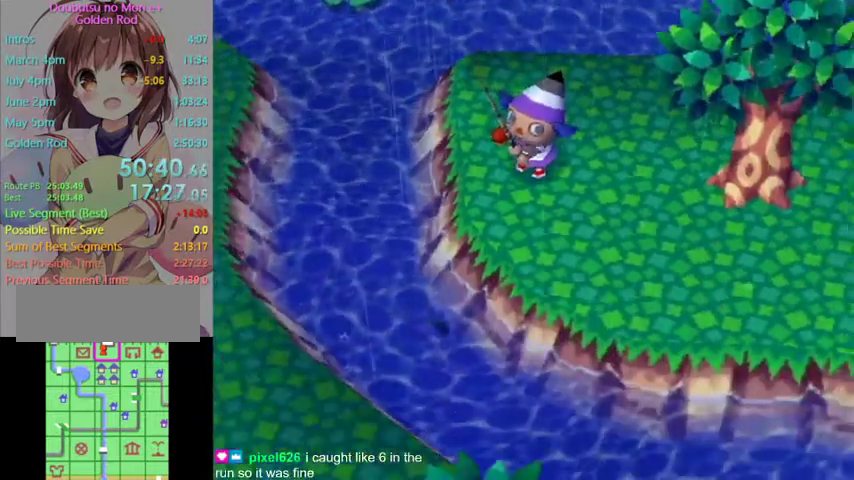
{"buttons": [], "left_stick": "center", "right_stick": "center", "events": [[33, "left_stick", "center"], [233, "left_stick", "right"], [367, "left_stick", "center"]]}
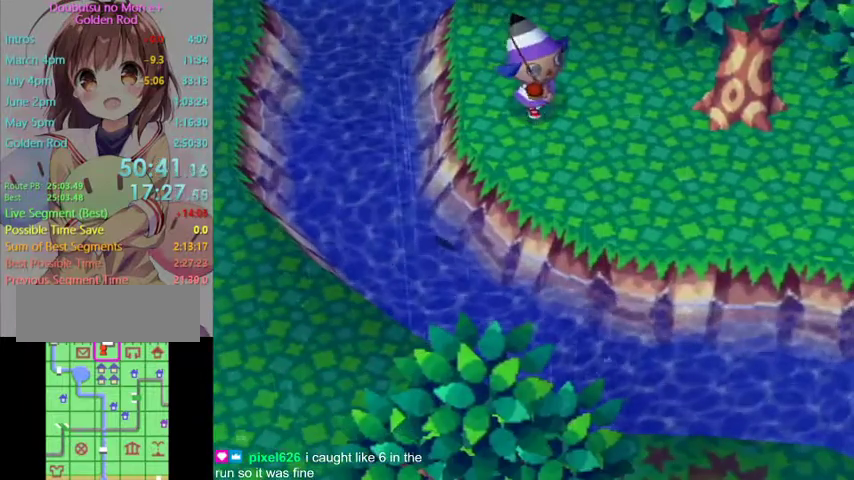
{"buttons": ["L1"], "left_stick": "down-left", "right_stick": "center", "events": [[133, "left_stick", "down-right"], [267, "left_stick", "down"], [433, "L1", "down"], [433, "left_stick", "down-left"]]}
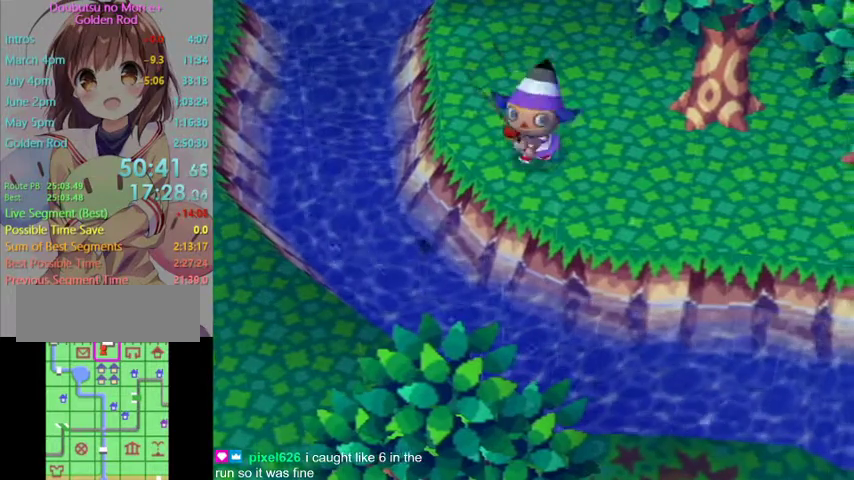
{"buttons": ["L1"], "left_stick": "up", "right_stick": "center", "events": [[33, "left_stick", "left"], [133, "left_stick", "up"]]}
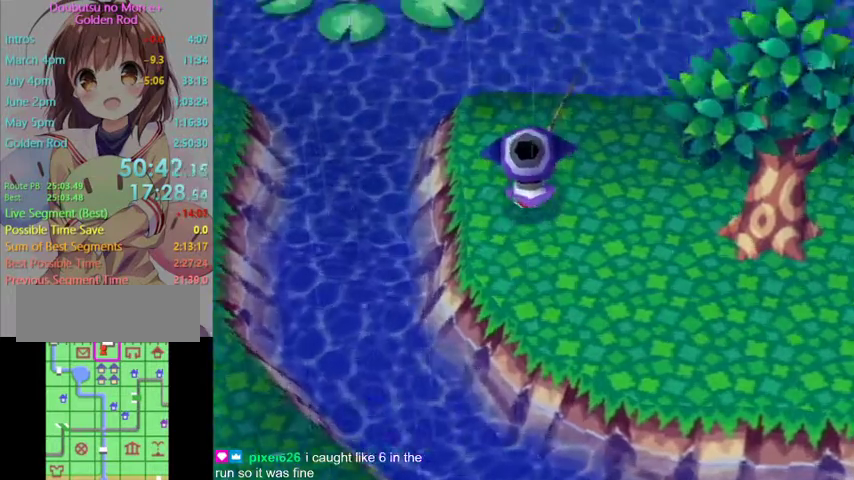
{"buttons": [], "left_stick": "down", "right_stick": "center", "events": [[233, "L1", "up"], [233, "left_stick", "center"], [400, "left_stick", "down"]]}
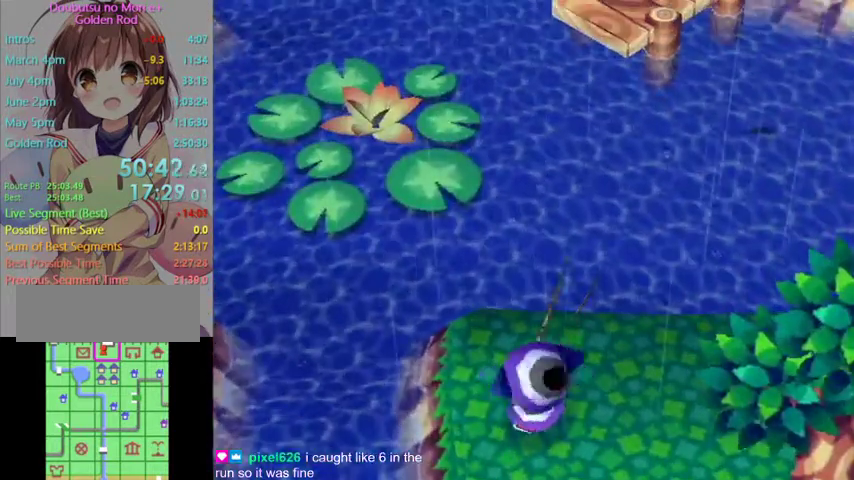
{"buttons": [], "left_stick": "center", "right_stick": "center", "events": [[500, "left_stick", "center"]]}
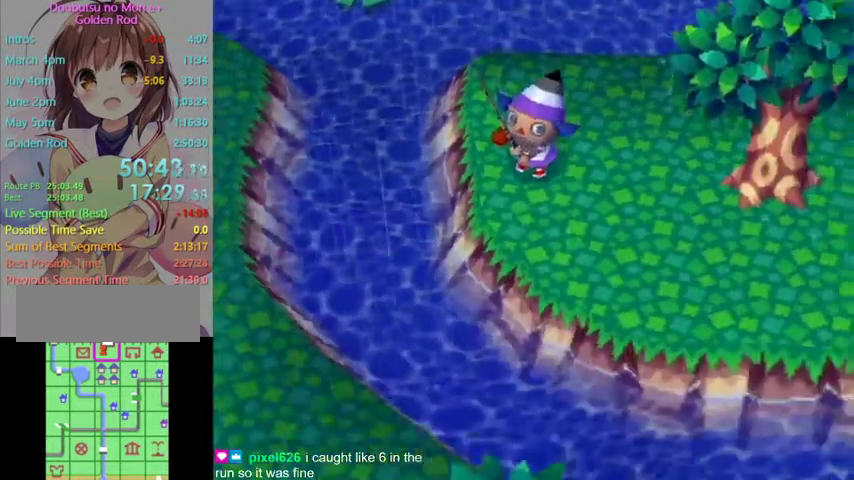
{"buttons": [], "left_stick": "center", "right_stick": "center", "events": []}
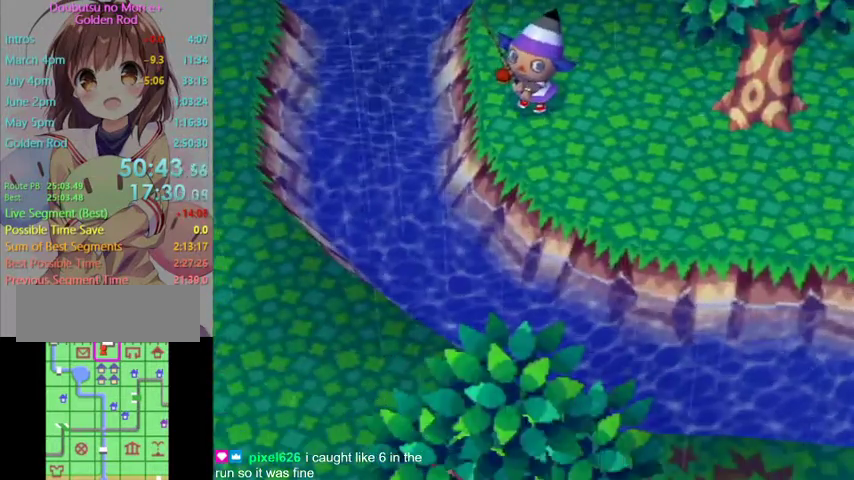
{"buttons": [], "left_stick": "down-right", "right_stick": "center", "events": [[267, "left_stick", "down-right"]]}
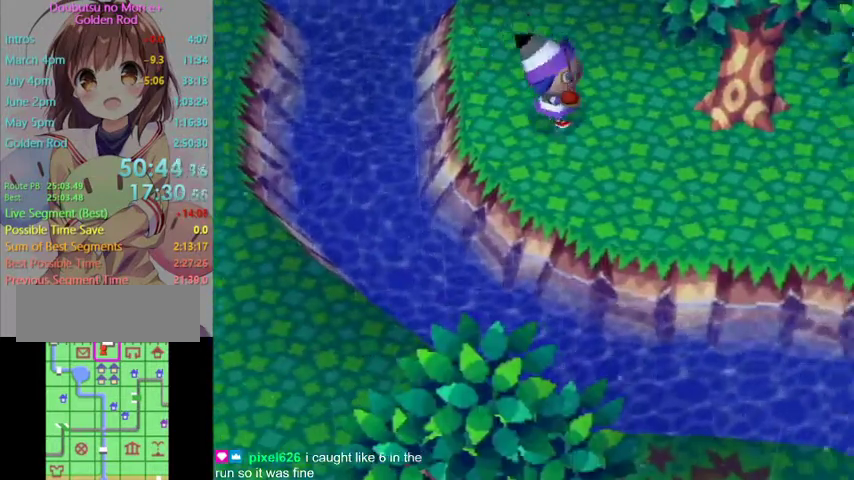
{"buttons": [], "left_stick": "down-right", "right_stick": "center", "events": []}
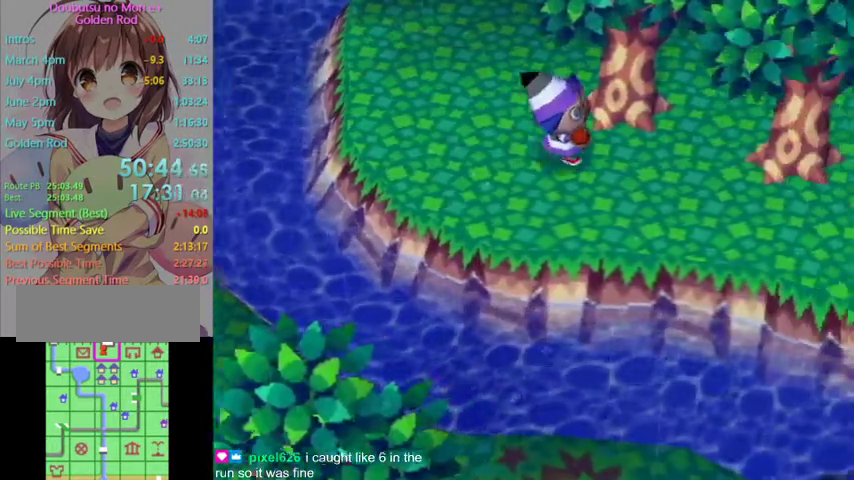
{"buttons": [], "left_stick": "down-right", "right_stick": "center", "events": []}
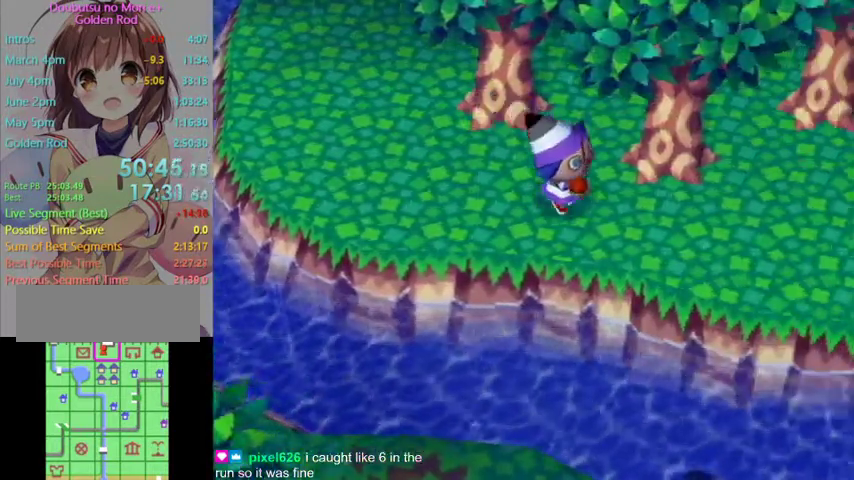
{"buttons": [], "left_stick": "down-right", "right_stick": "center", "events": []}